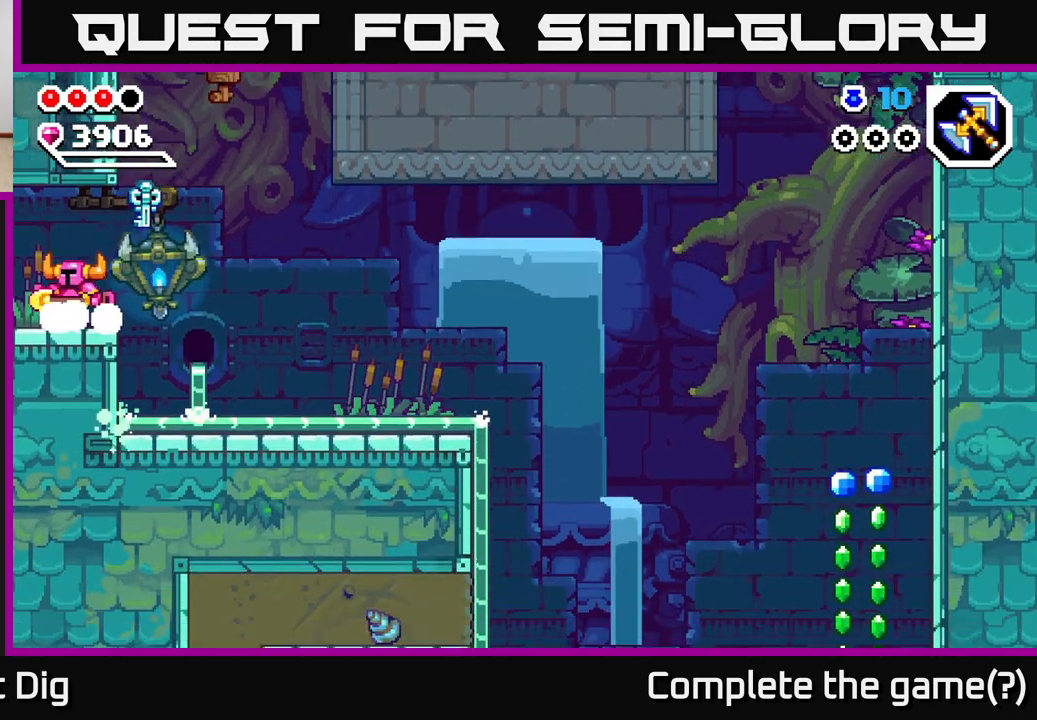
Gameplay with a controller (Xbox layout); each line is a JSON object with the inputs held at the frame after it. "events" lists button and stick changes between this image and that frame as [ms after this image, input, new state], when the widget could be followed in between.
{"buttons": [], "left_stick": "center", "right_stick": "center", "events": [[483, "left_stick", "center"]]}
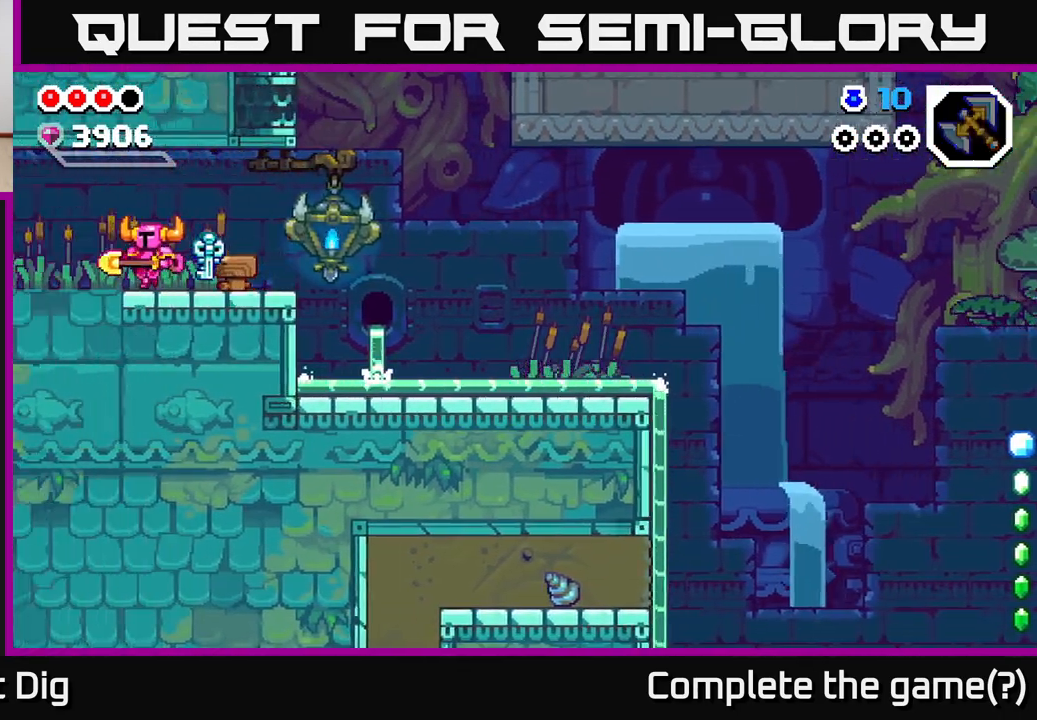
{"buttons": [], "left_stick": "left", "right_stick": "center", "events": [[133, "left_stick", "left"]]}
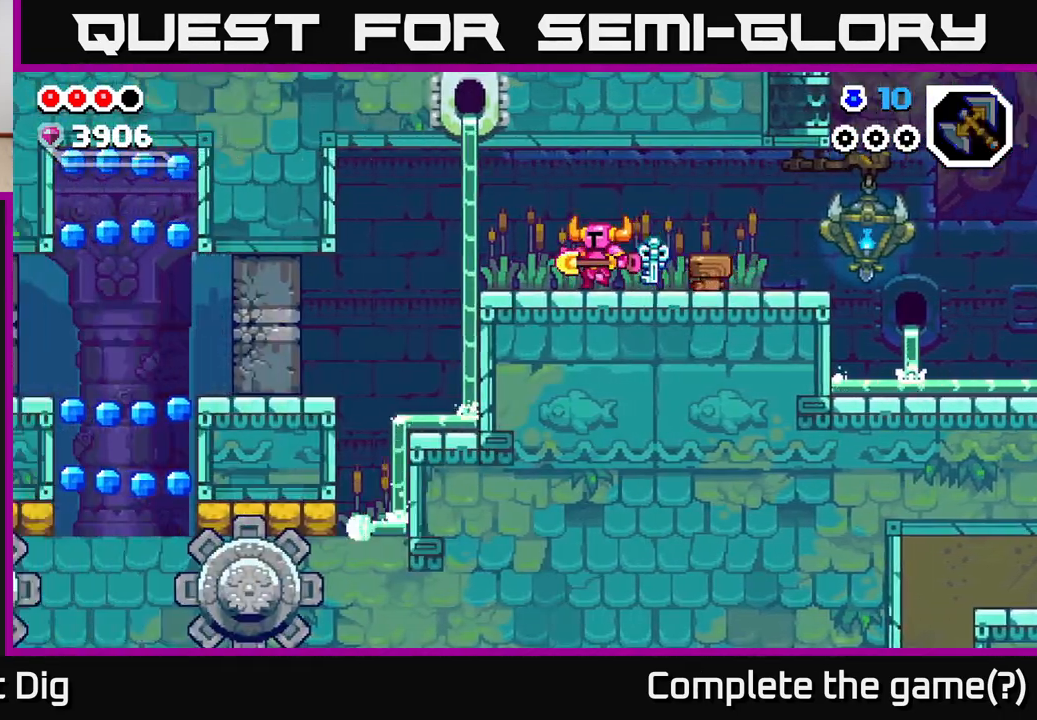
{"buttons": [], "left_stick": "left", "right_stick": "center", "events": []}
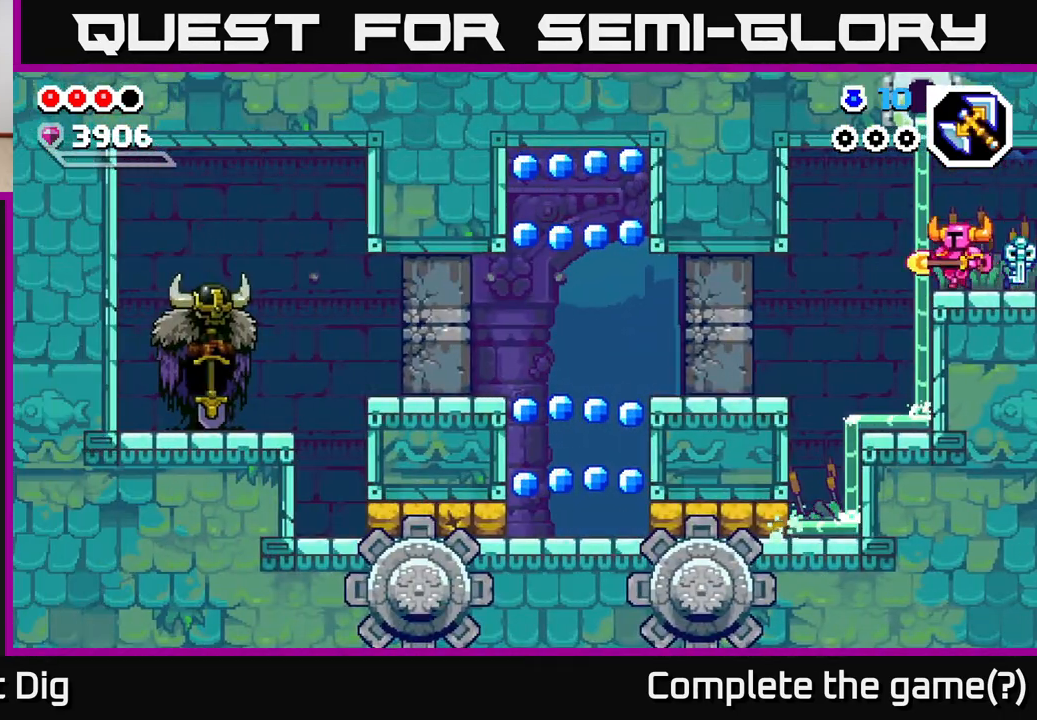
{"buttons": [], "left_stick": "left", "right_stick": "center", "events": []}
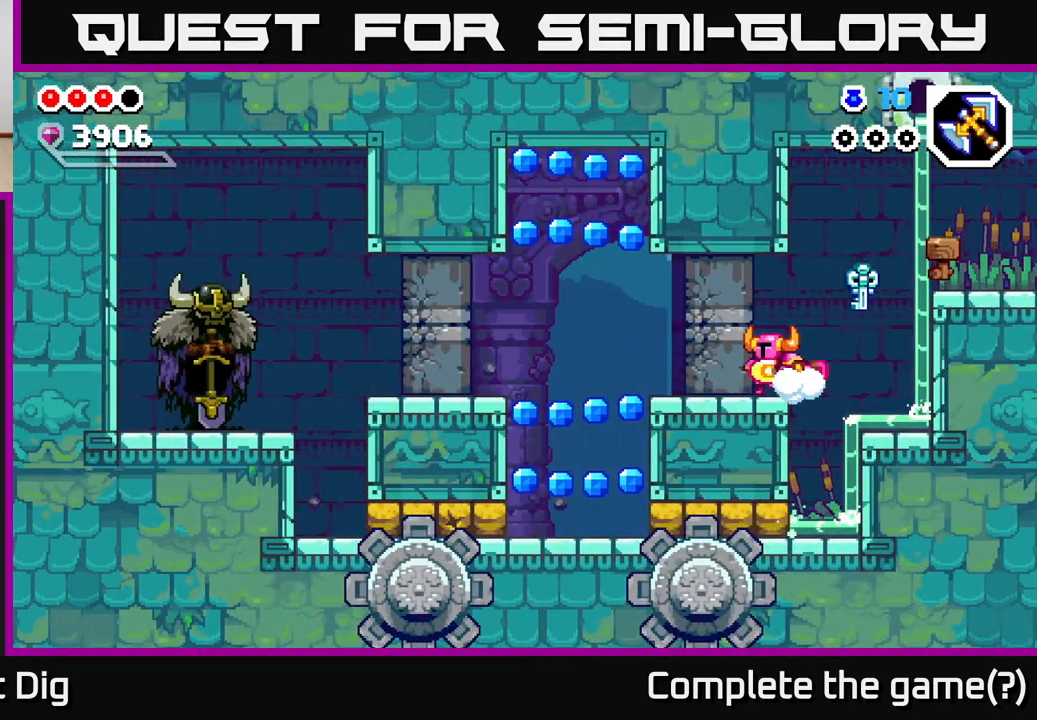
{"buttons": [], "left_stick": "right", "right_stick": "center", "events": [[33, "X", "down"], [167, "X", "up"], [367, "left_stick", "right"]]}
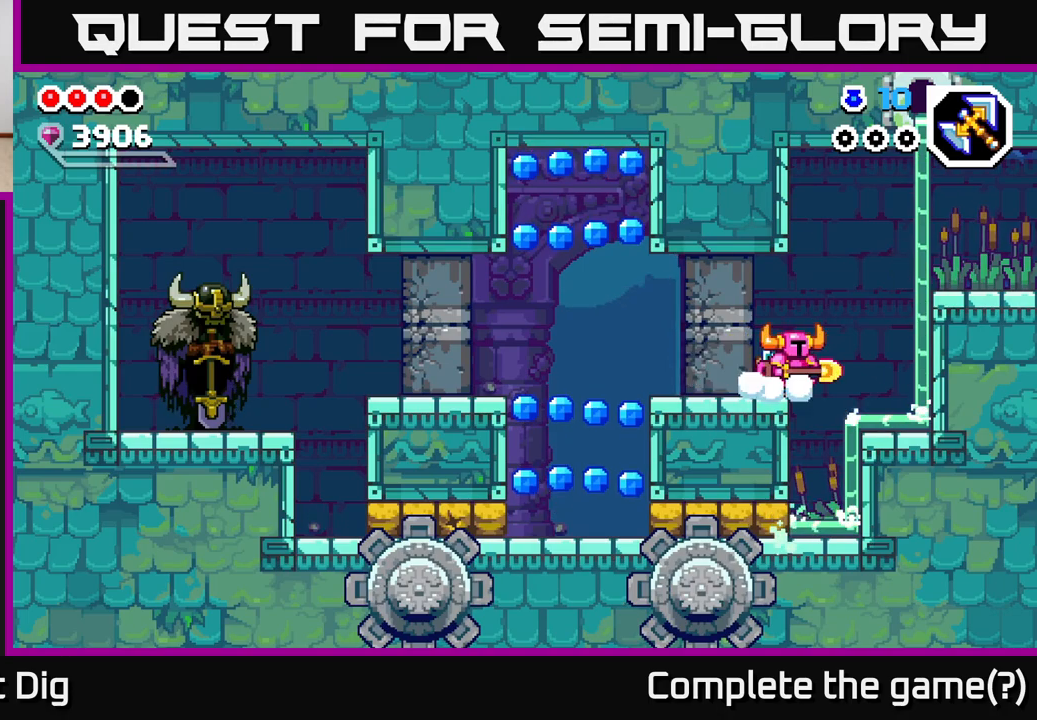
{"buttons": [], "left_stick": "left", "right_stick": "center", "events": [[167, "left_stick", "left"], [350, "X", "down"], [467, "X", "up"]]}
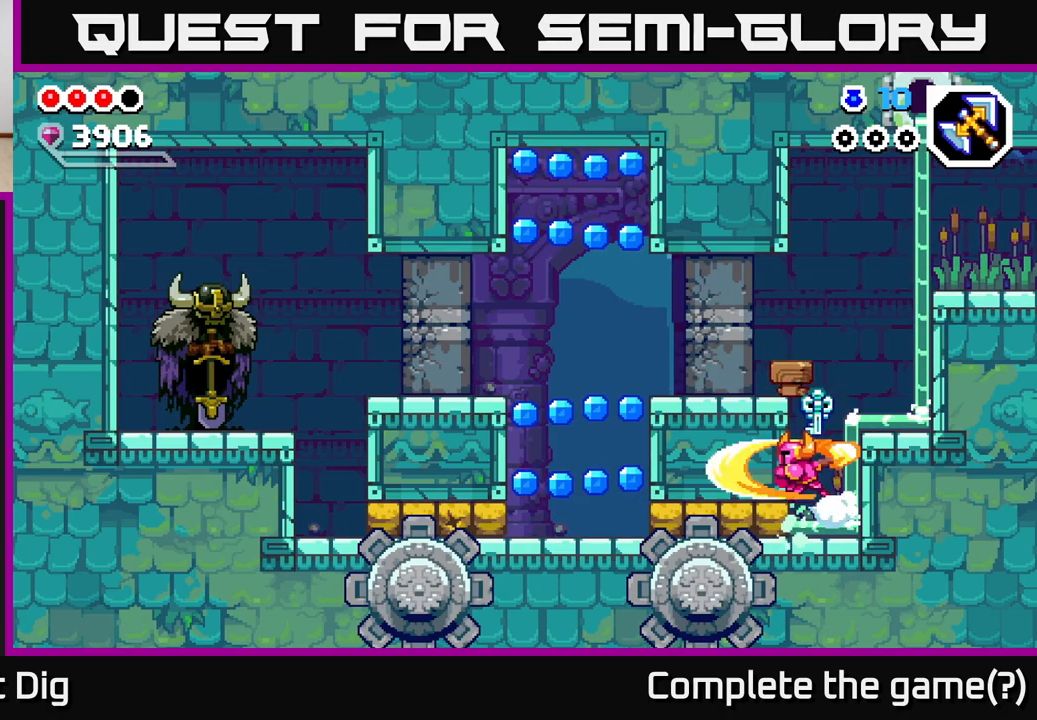
{"buttons": [], "left_stick": "left", "right_stick": "center", "events": [[100, "left_stick", "center"], [183, "A", "down"], [333, "A", "up"], [383, "left_stick", "left"]]}
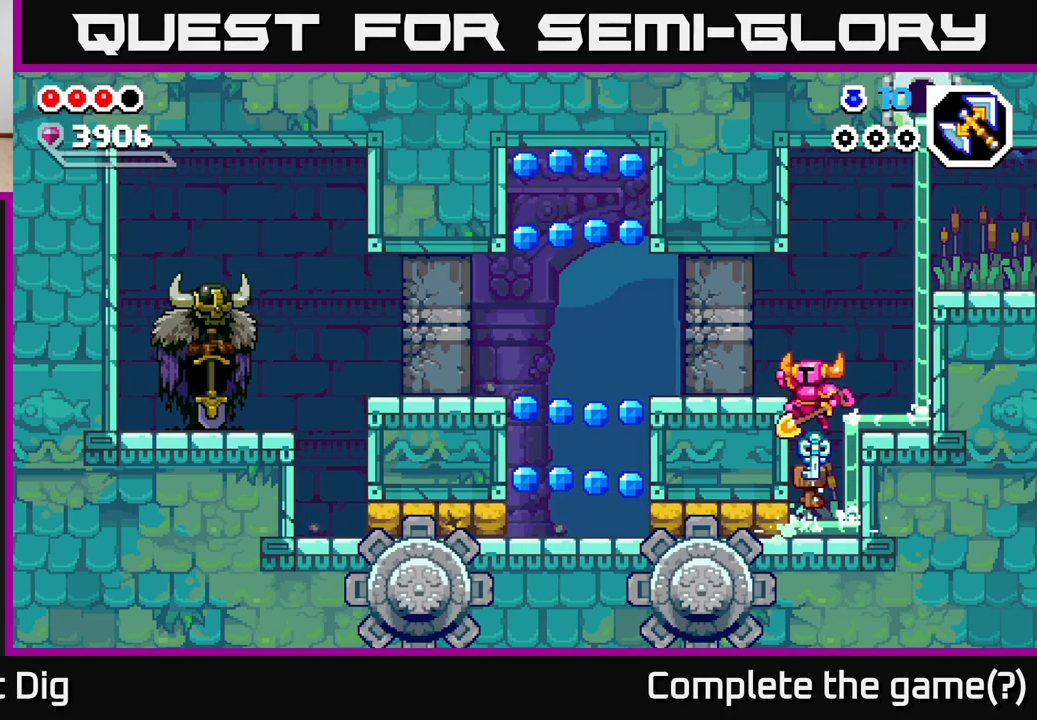
{"buttons": [], "left_stick": "center", "right_stick": "center", "events": [[50, "left_stick", "center"], [250, "X", "down"], [300, "left_stick", "left"], [350, "X", "up"], [500, "left_stick", "center"]]}
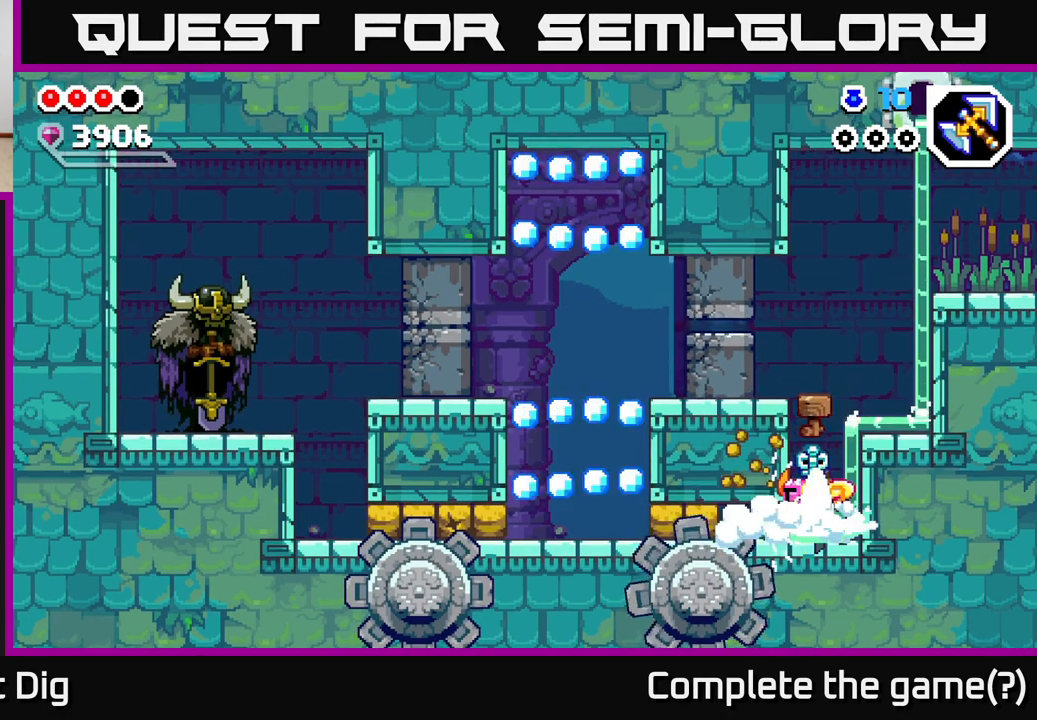
{"buttons": [], "left_stick": "left", "right_stick": "center", "events": [[117, "A", "down"], [267, "left_stick", "left"], [450, "A", "up"]]}
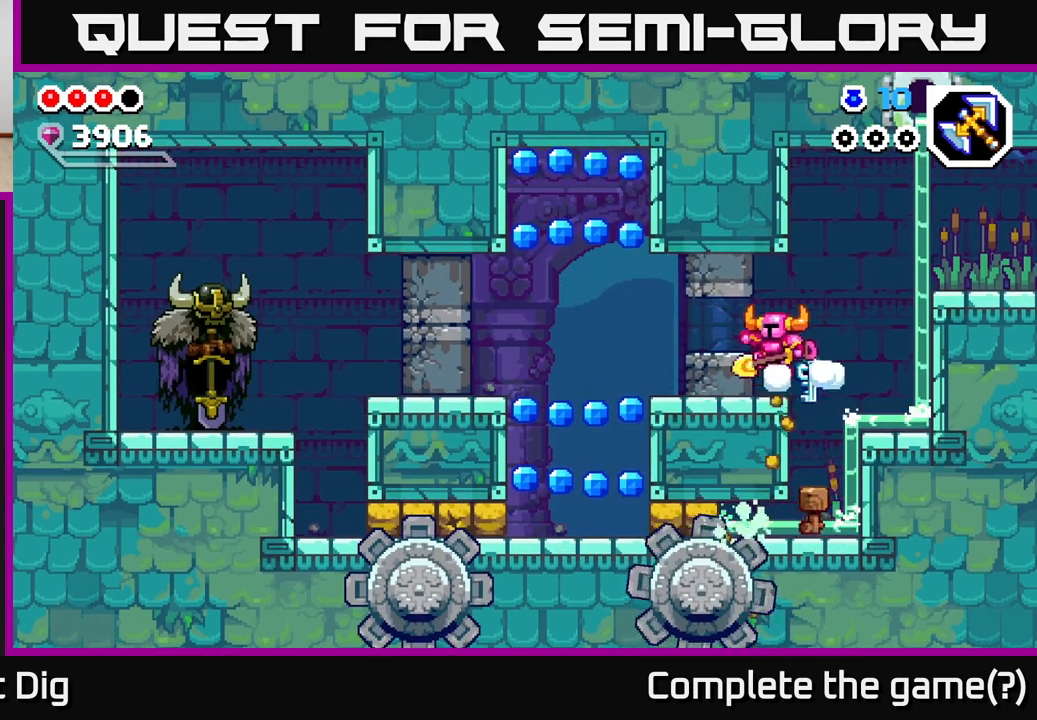
{"buttons": [], "left_stick": "left", "right_stick": "center", "events": [[33, "left_stick", "center"], [200, "left_stick", "left"]]}
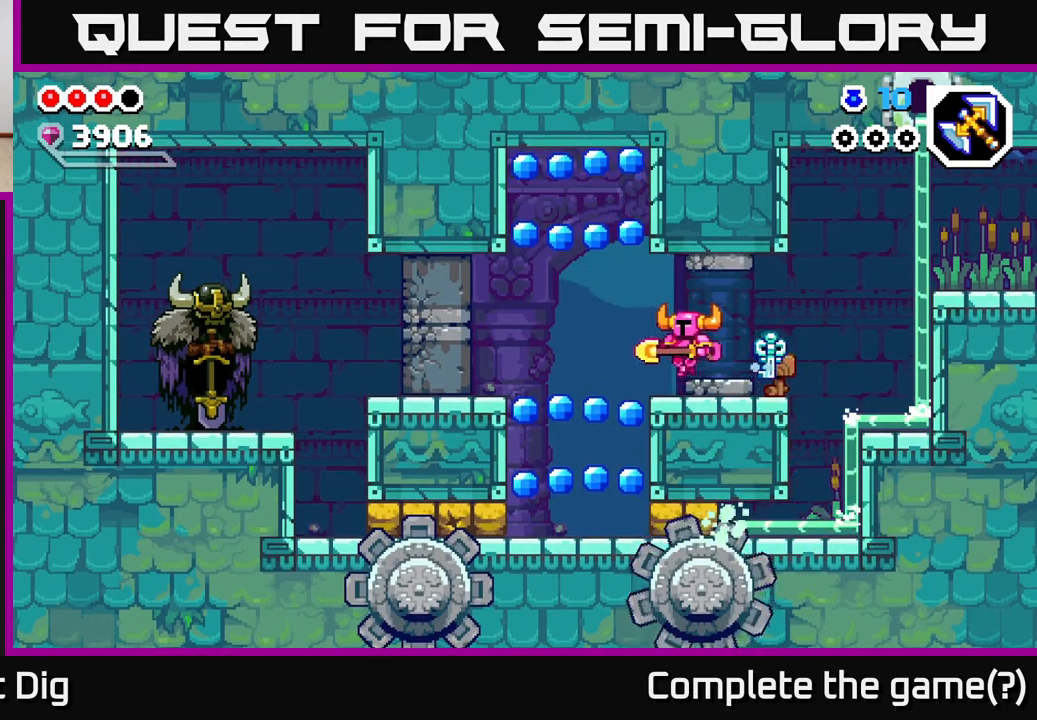
{"buttons": ["A"], "left_stick": "right", "right_stick": "center", "events": [[133, "A", "down"], [483, "left_stick", "right"]]}
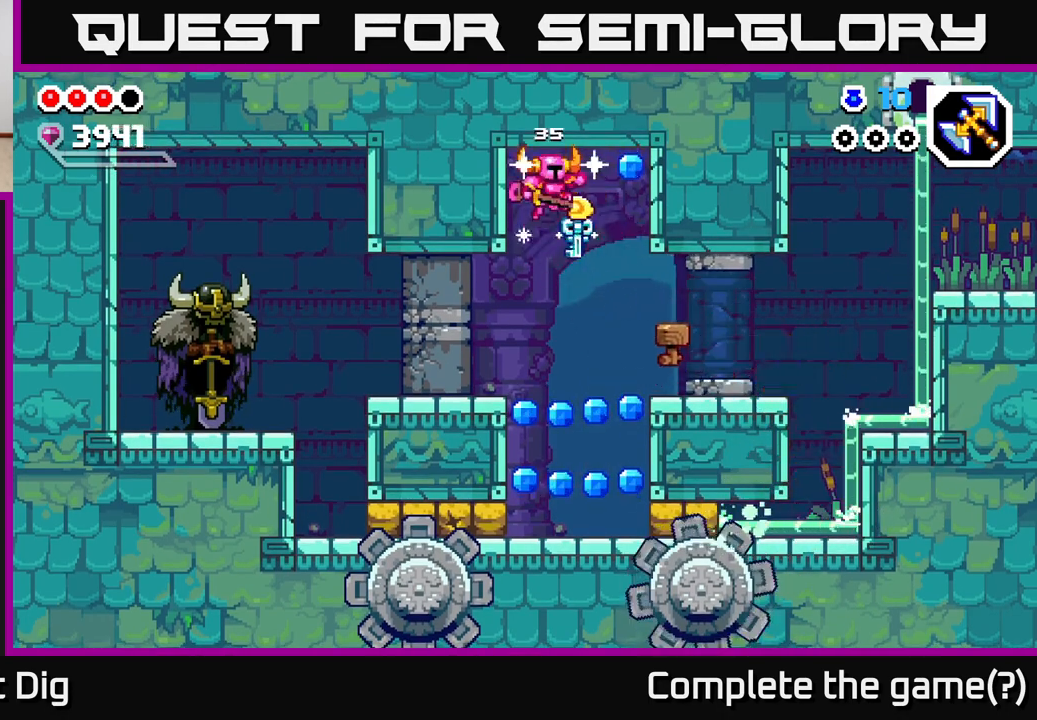
{"buttons": [], "left_stick": "left", "right_stick": "center", "events": [[200, "A", "up"], [400, "left_stick", "left"]]}
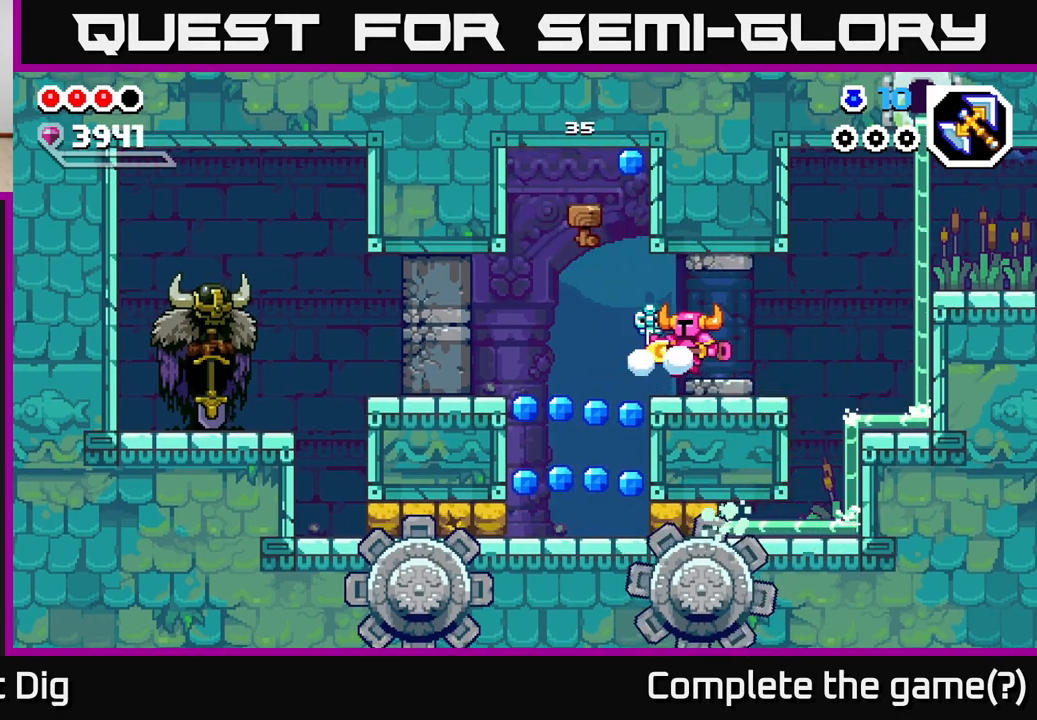
{"buttons": ["A"], "left_stick": "right", "right_stick": "center", "events": [[167, "A", "down"], [400, "left_stick", "right"]]}
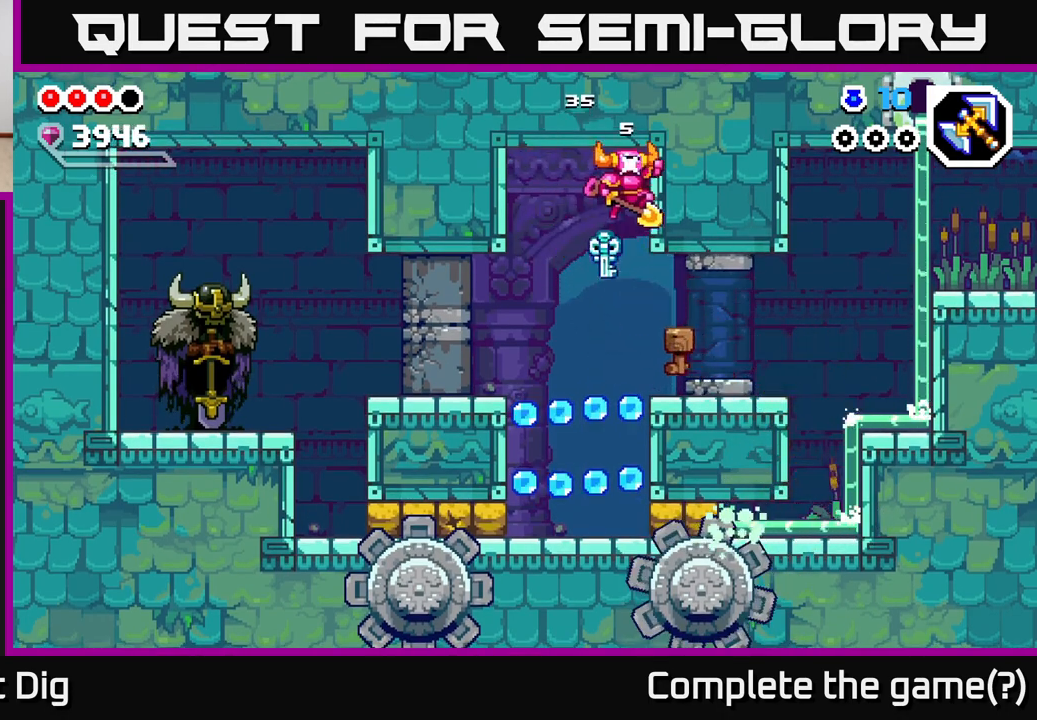
{"buttons": [], "left_stick": "center", "right_stick": "center", "events": [[133, "A", "up"], [200, "left_stick", "center"]]}
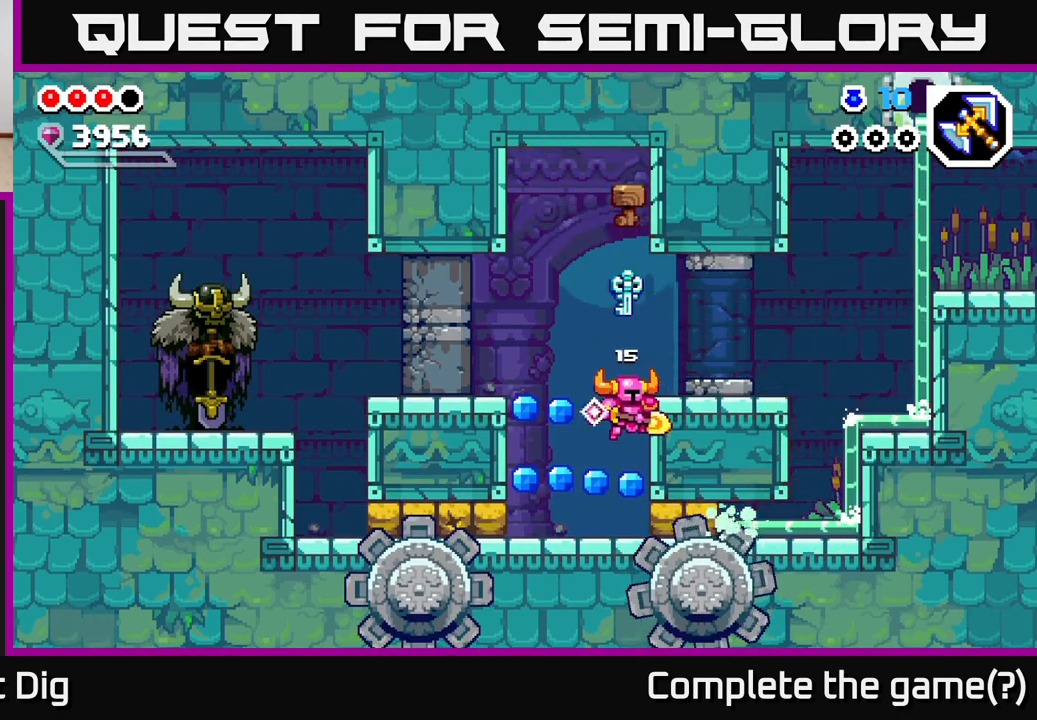
{"buttons": [], "left_stick": "center", "right_stick": "center", "events": [[67, "left_stick", "left"], [233, "A", "down"], [300, "A", "up"], [367, "left_stick", "center"]]}
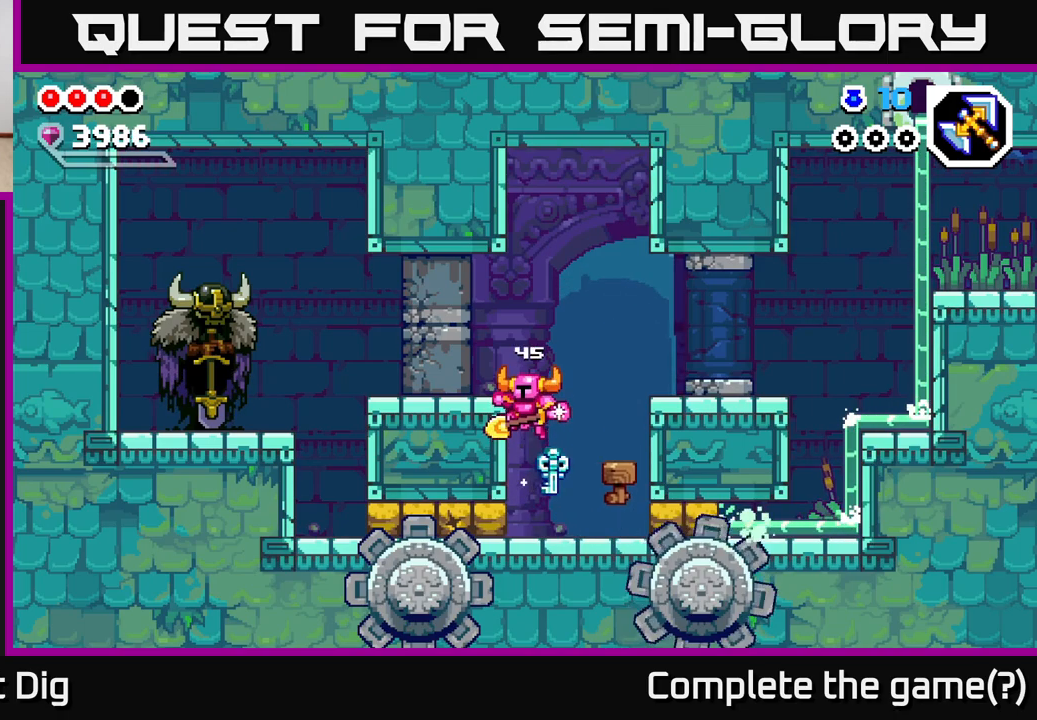
{"buttons": [], "left_stick": "left", "right_stick": "center", "events": [[50, "left_stick", "right"], [167, "X", "down"], [267, "X", "up"], [400, "left_stick", "left"]]}
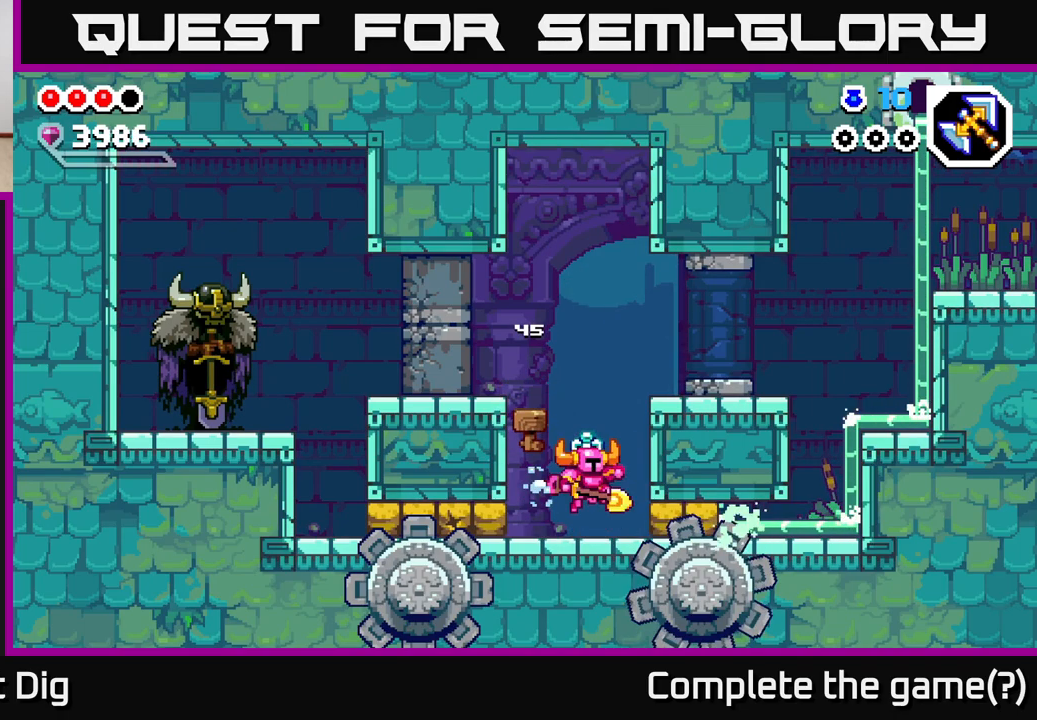
{"buttons": [], "left_stick": "right", "right_stick": "center", "events": [[217, "X", "down"], [317, "X", "up"], [350, "left_stick", "center"], [400, "left_stick", "right"]]}
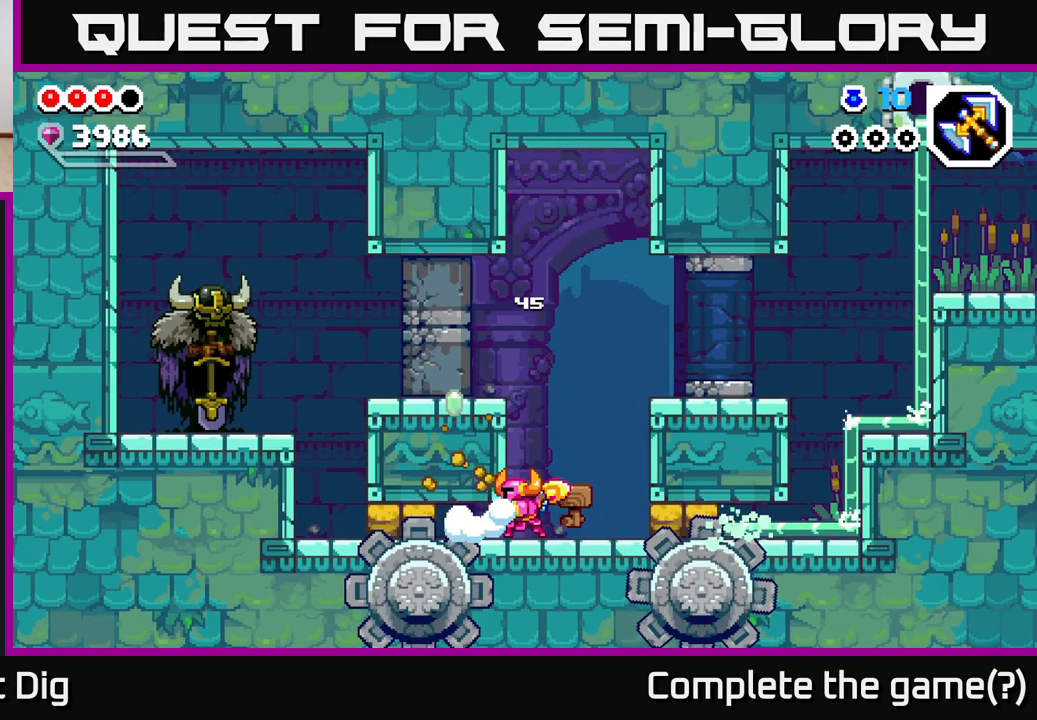
{"buttons": [], "left_stick": "right", "right_stick": "center", "events": [[383, "X", "down"], [483, "X", "up"]]}
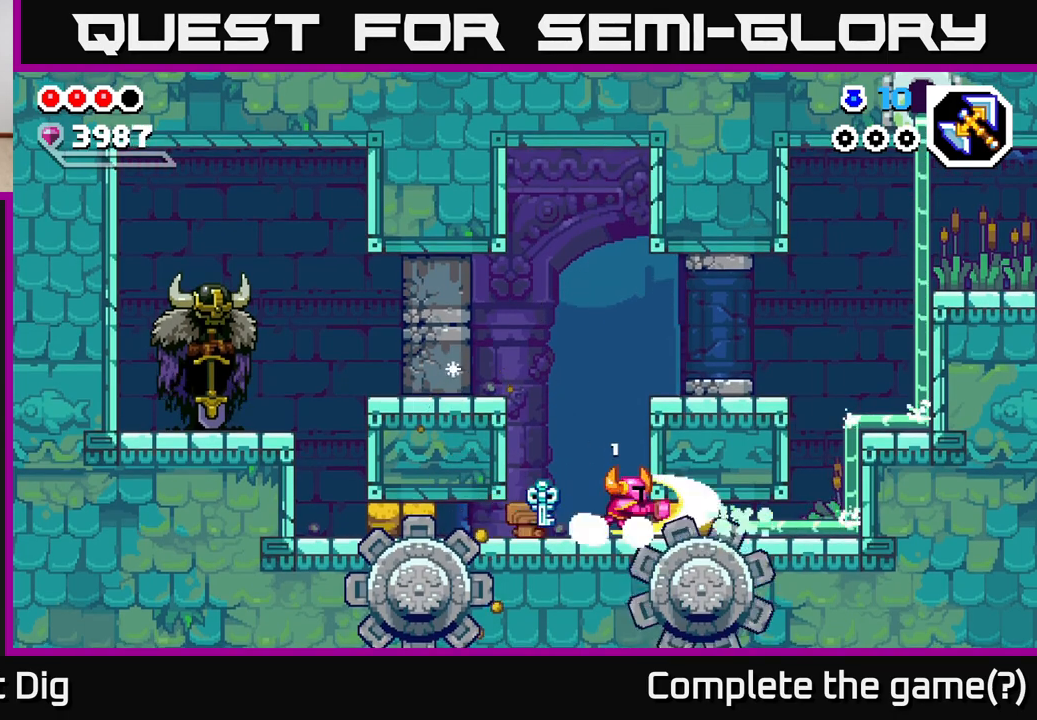
{"buttons": ["A"], "left_stick": "left", "right_stick": "center", "events": [[67, "left_stick", "center"], [133, "left_stick", "left"], [267, "A", "down"]]}
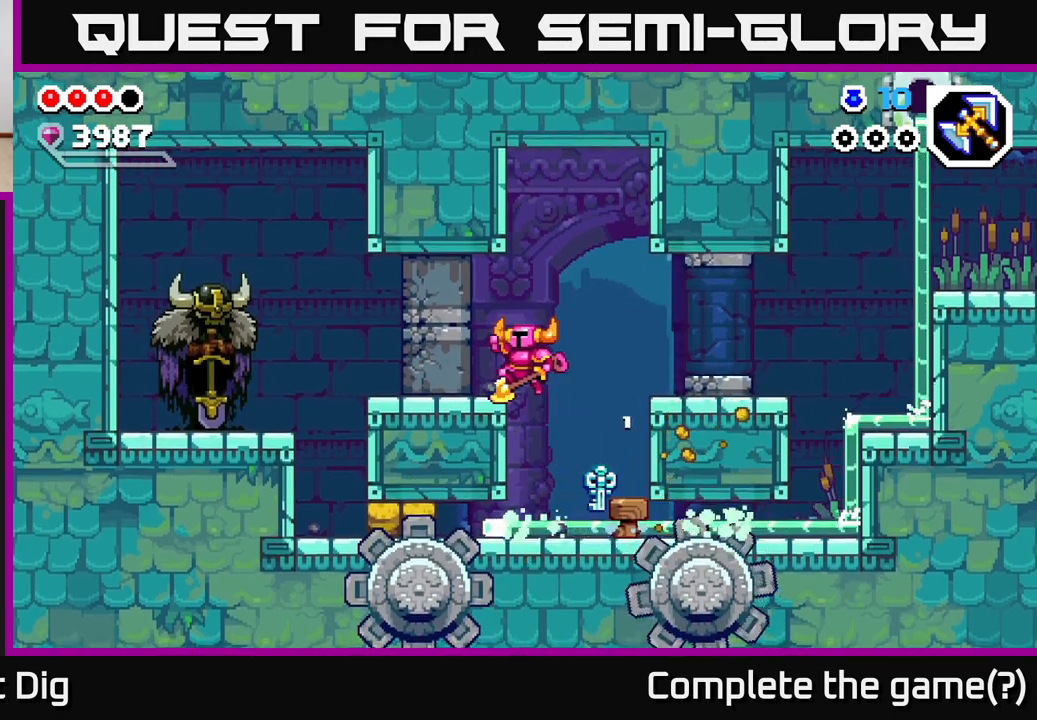
{"buttons": [], "left_stick": "center", "right_stick": "center", "events": [[117, "A", "up"], [200, "left_stick", "center"]]}
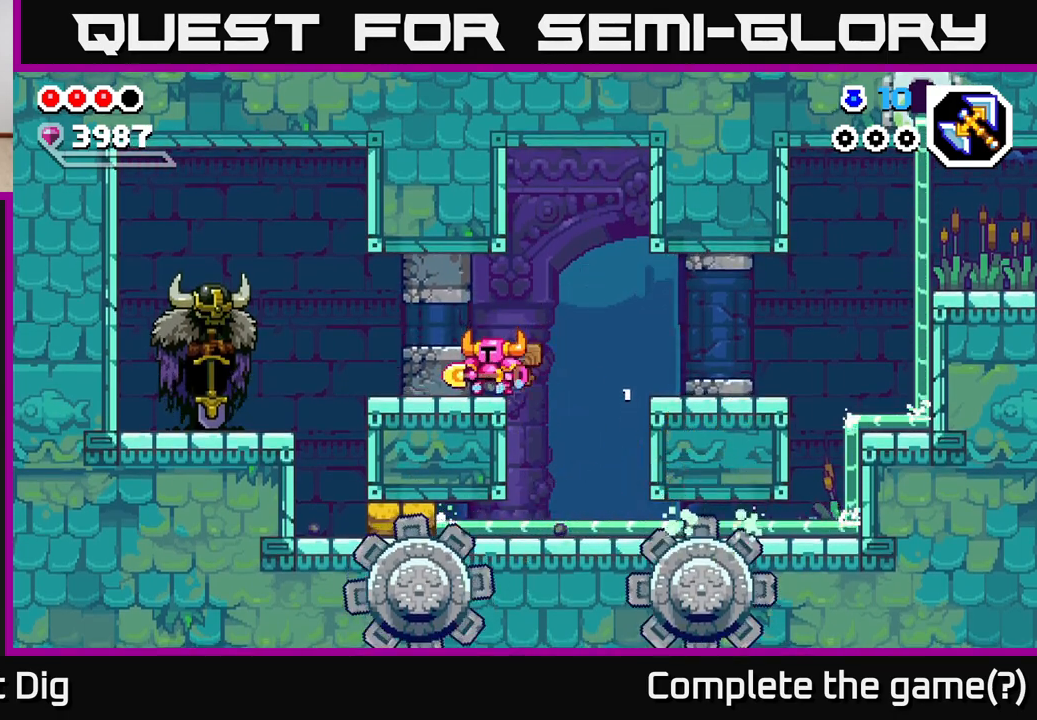
{"buttons": [], "left_stick": "left", "right_stick": "center", "events": [[250, "A", "down"], [250, "left_stick", "left"], [300, "A", "up"]]}
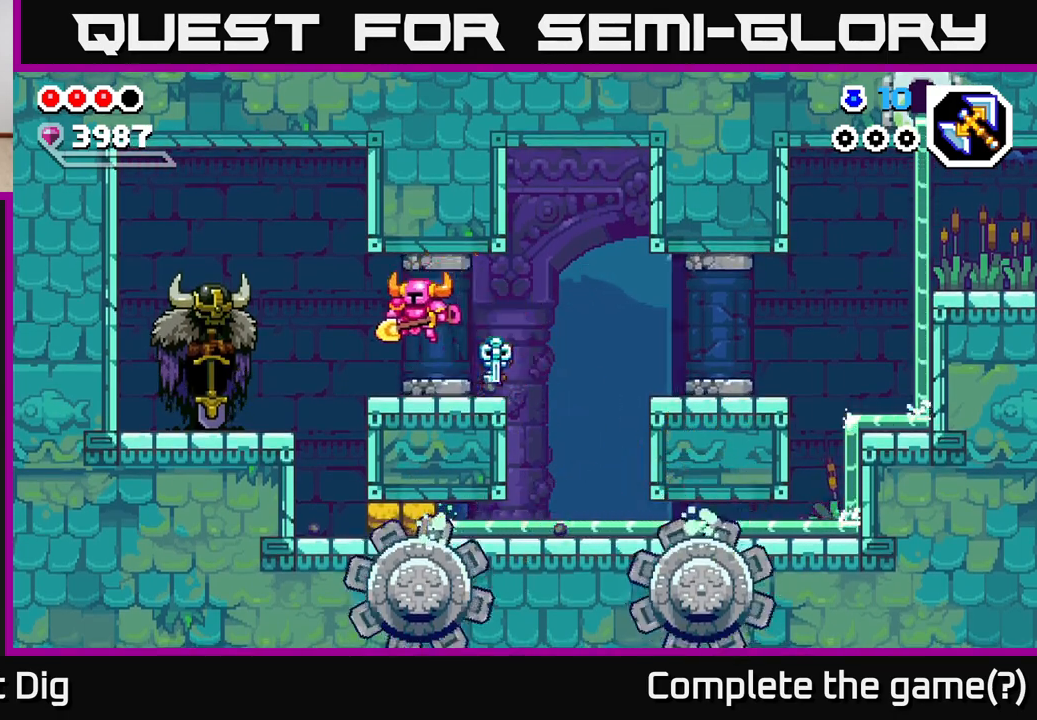
{"buttons": [], "left_stick": "center", "right_stick": "center", "events": [[183, "A", "down"], [250, "A", "up"], [483, "left_stick", "center"]]}
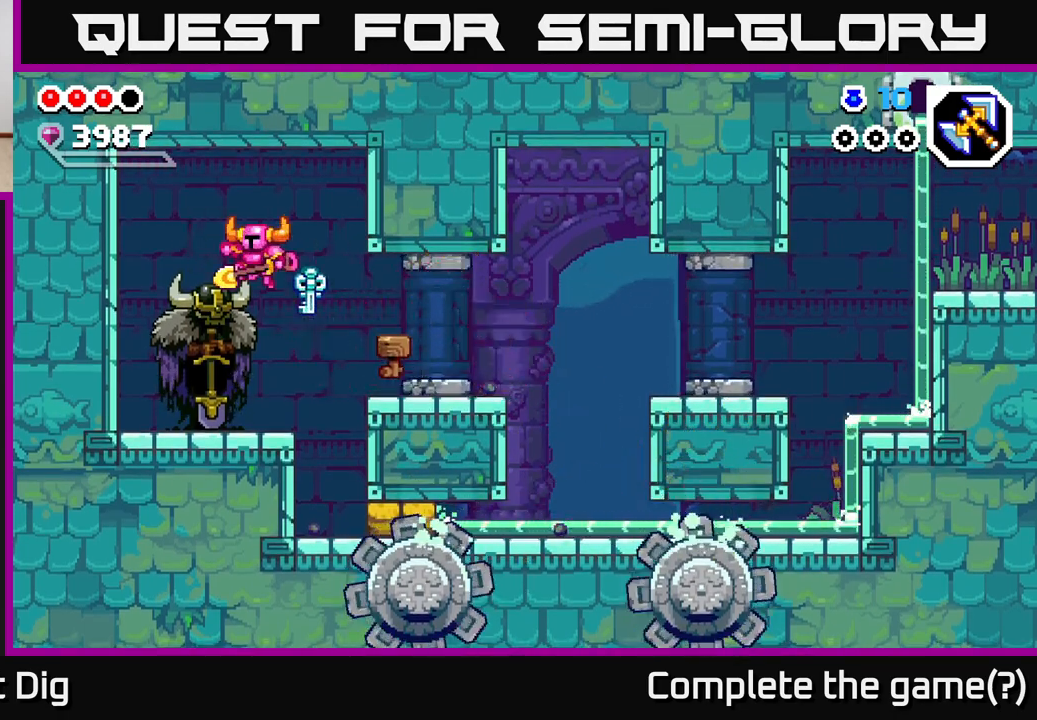
{"buttons": [], "left_stick": "center", "right_stick": "center", "events": [[350, "X", "down"], [400, "X", "up"]]}
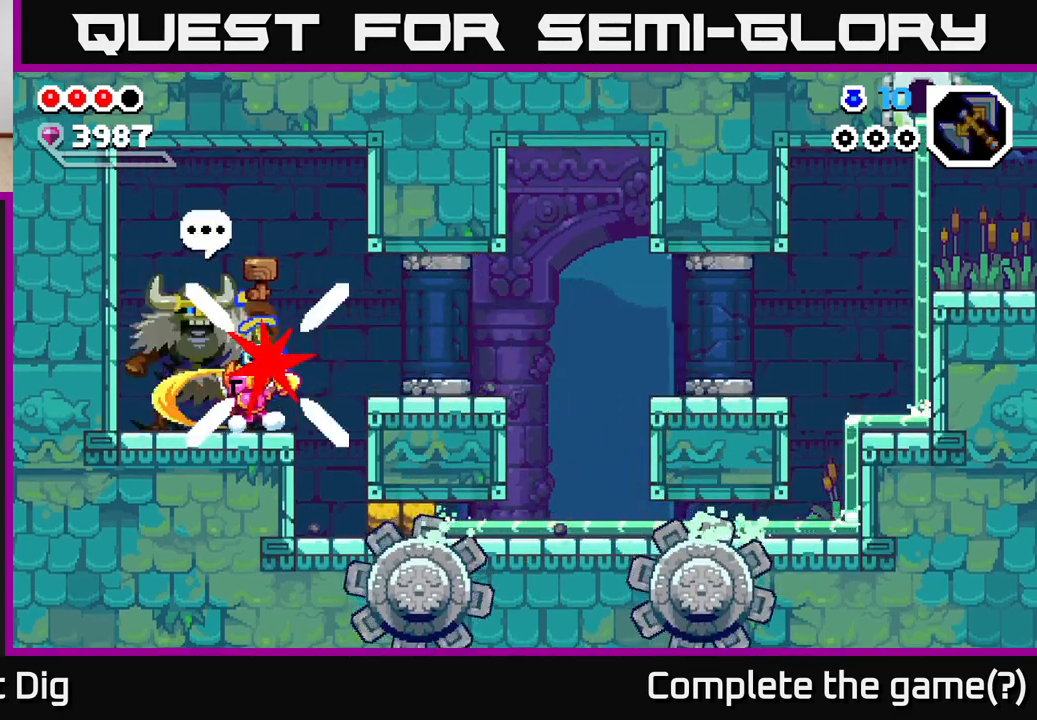
{"buttons": [], "left_stick": "center", "right_stick": "center", "events": [[283, "A", "down"], [367, "A", "up"]]}
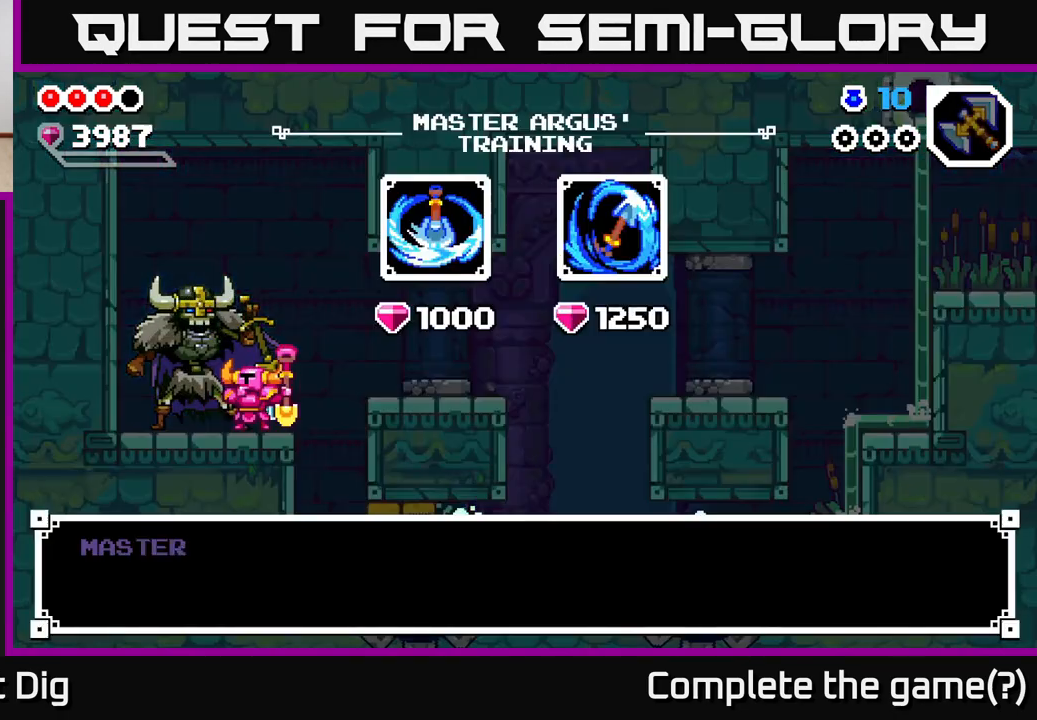
{"buttons": [], "left_stick": "center", "right_stick": "center", "events": [[267, "left_stick", "right"], [417, "left_stick", "center"]]}
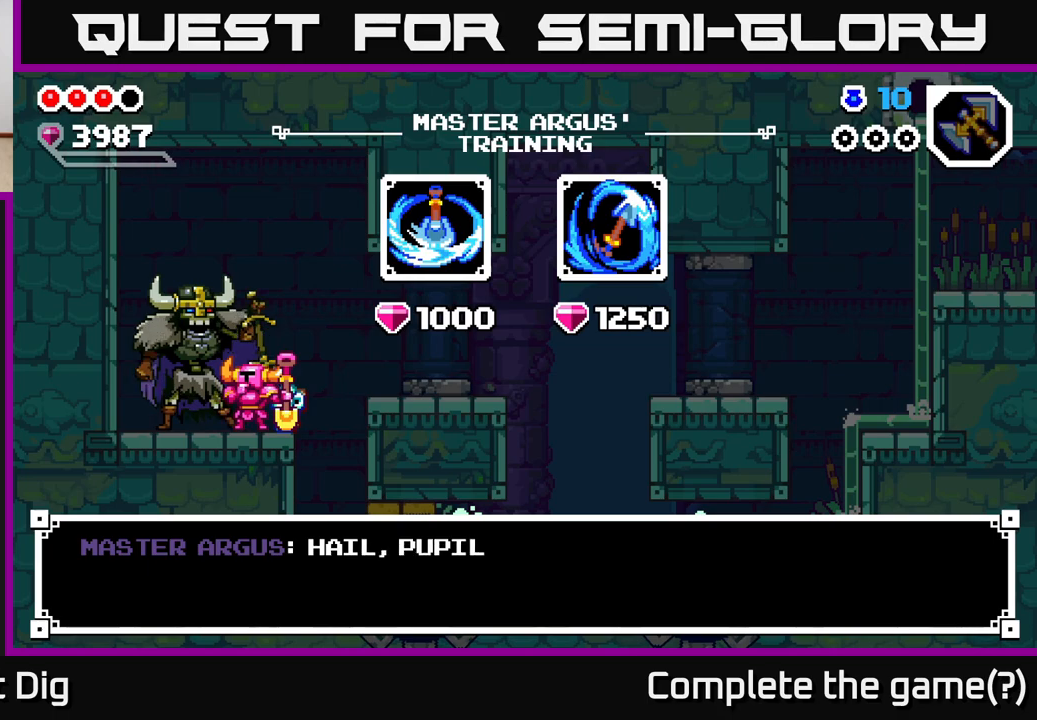
{"buttons": [], "left_stick": "center", "right_stick": "center", "events": [[83, "A", "down"], [183, "A", "up"], [283, "left_stick", "right"], [400, "left_stick", "center"]]}
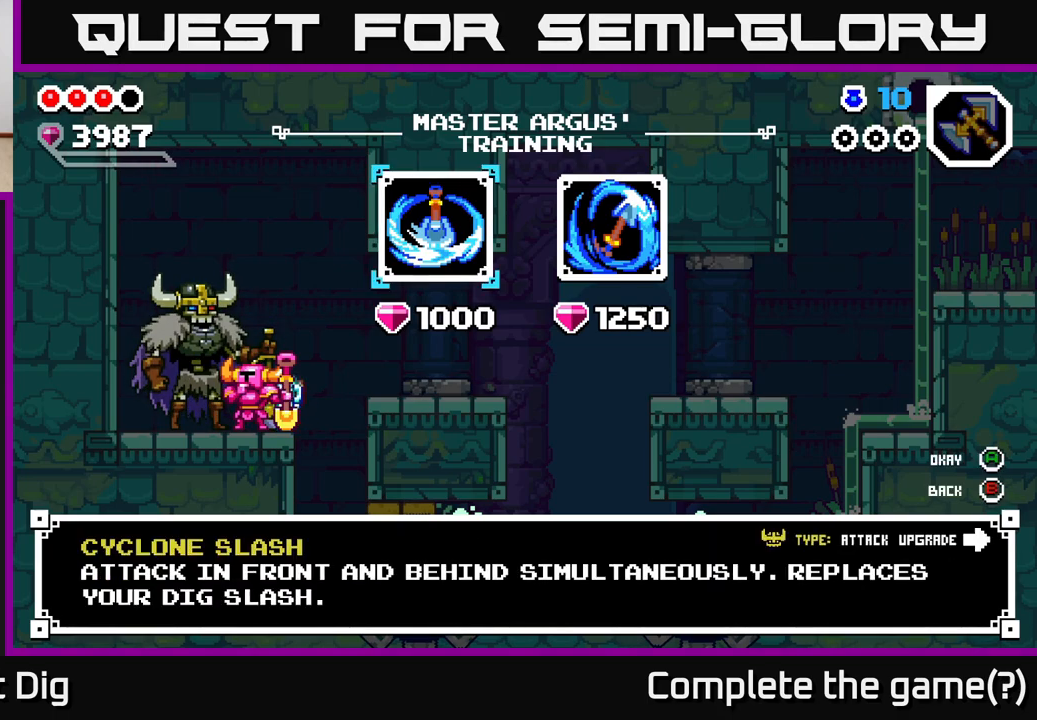
{"buttons": [], "left_stick": "center", "right_stick": "center", "events": []}
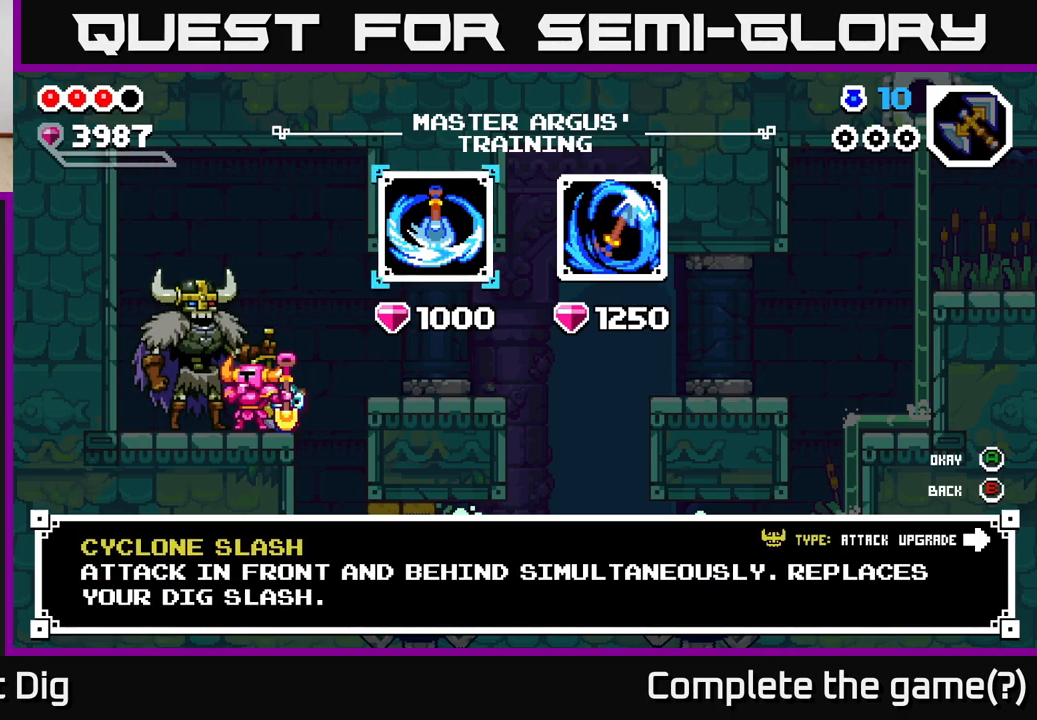
{"buttons": [], "left_stick": "center", "right_stick": "center", "events": []}
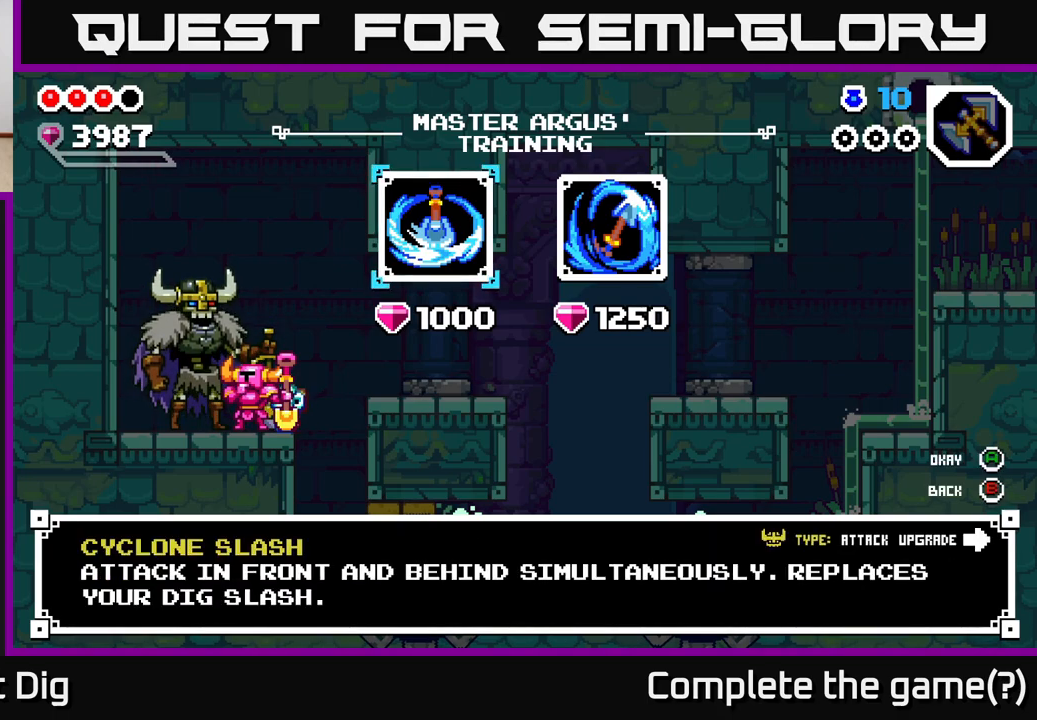
{"buttons": [], "left_stick": "right", "right_stick": "center", "events": [[483, "left_stick", "right"]]}
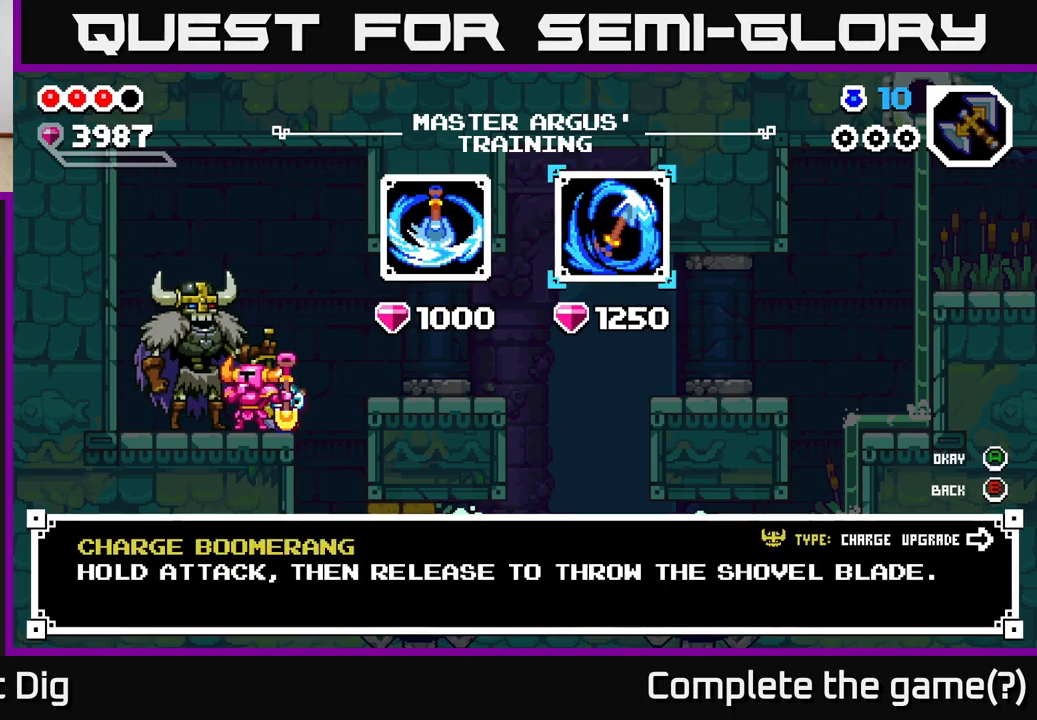
{"buttons": [], "left_stick": "center", "right_stick": "center", "events": [[183, "left_stick", "center"]]}